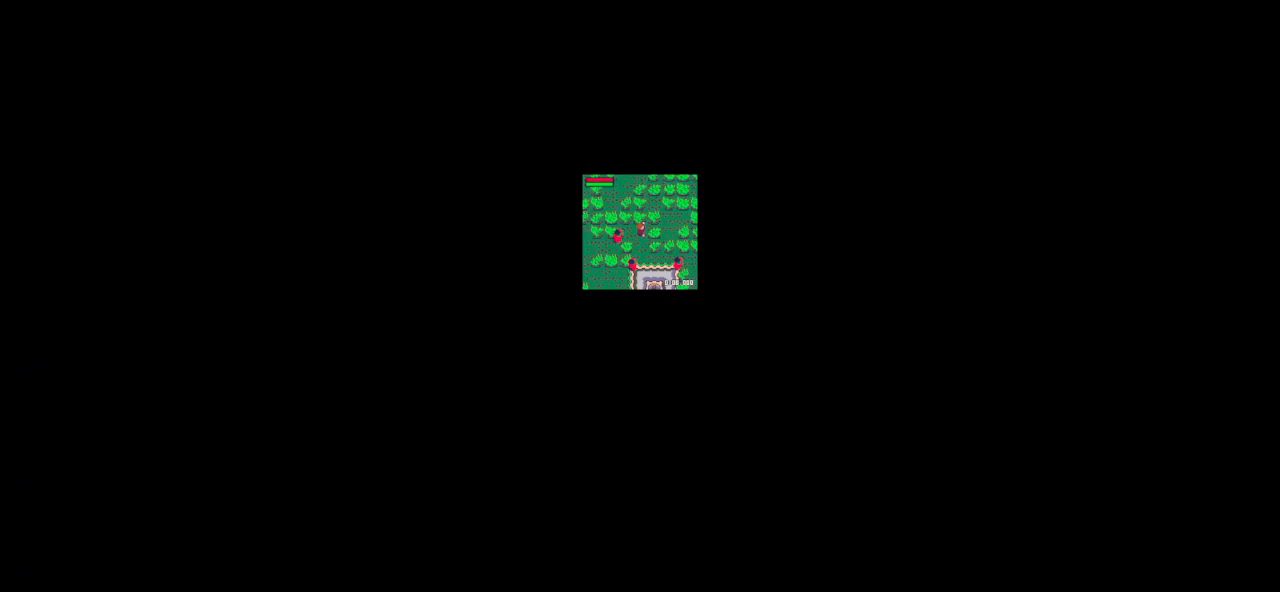
Gameplay with keyboard; each line is a JSON object with the keys held at the frame after it. "events" lists presses ("down") and releases ("up") of "down", "left", "right", "up", "x" and "z" between this image and that frame as [ms after this image, input, new state], when the widget could be followed in between. No other keys are recorded. Mouse input is not recorded.
{"keys": ["x"], "events": [[467, "x", "down"]]}
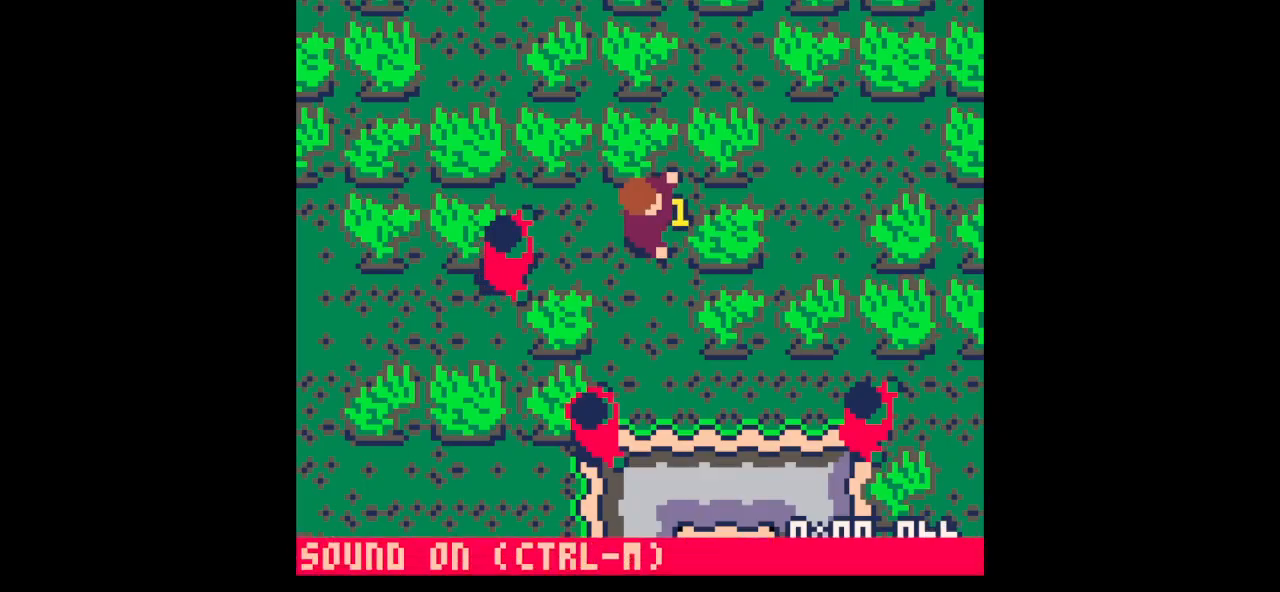
{"keys": ["x"], "events": []}
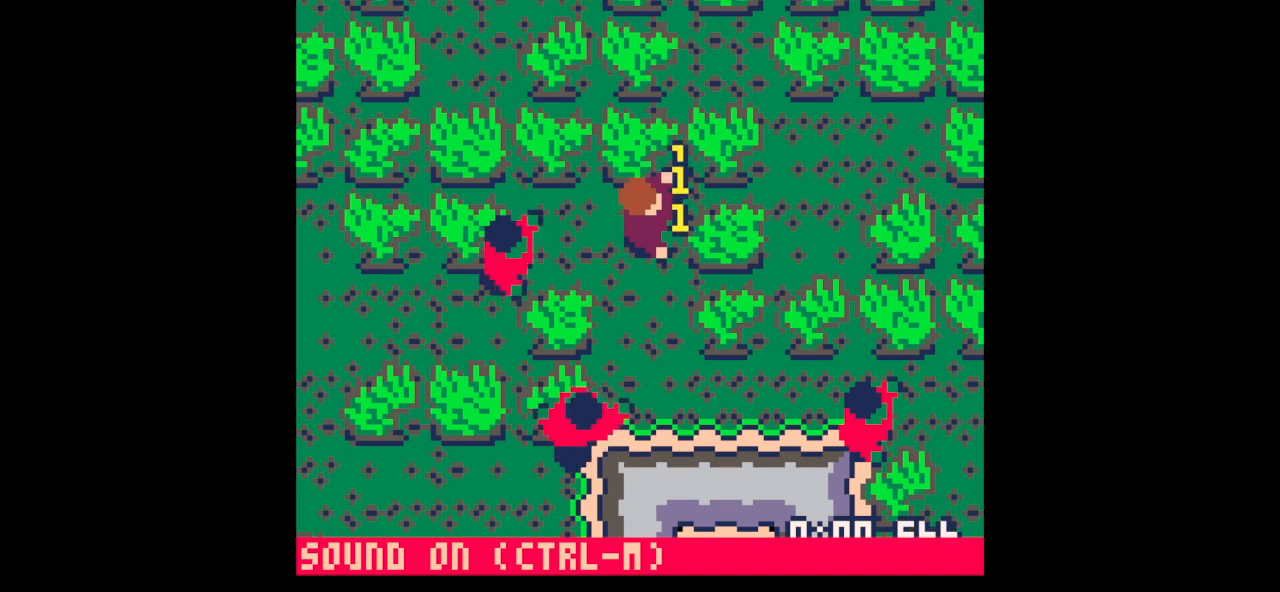
{"keys": ["x"], "events": []}
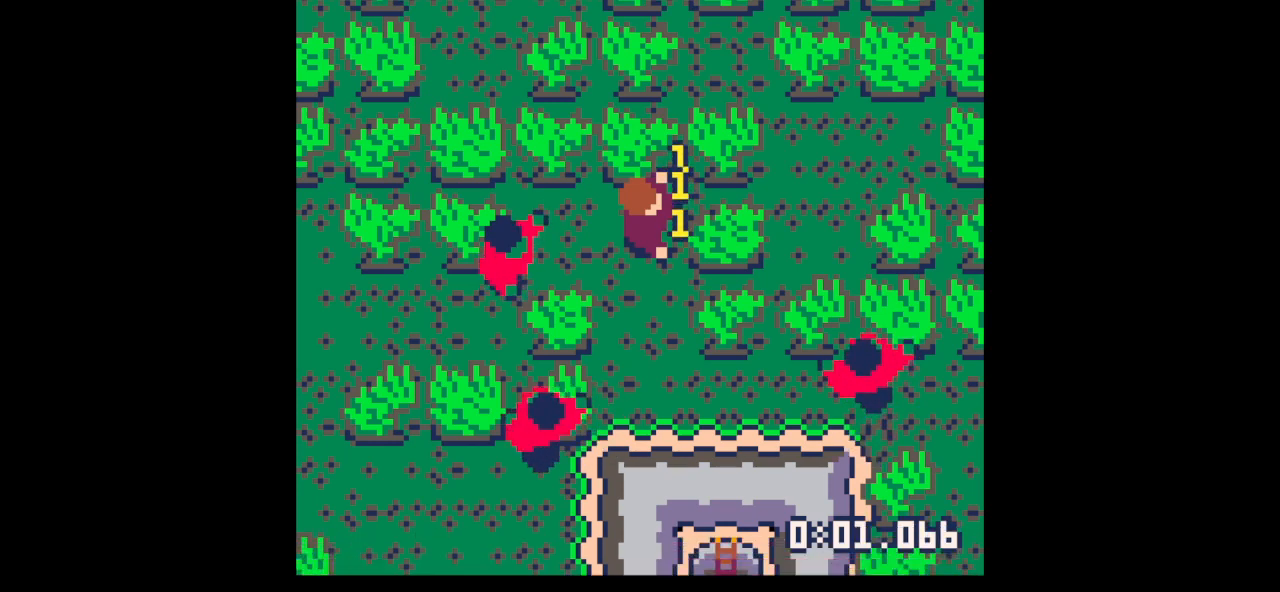
{"keys": ["x"], "events": []}
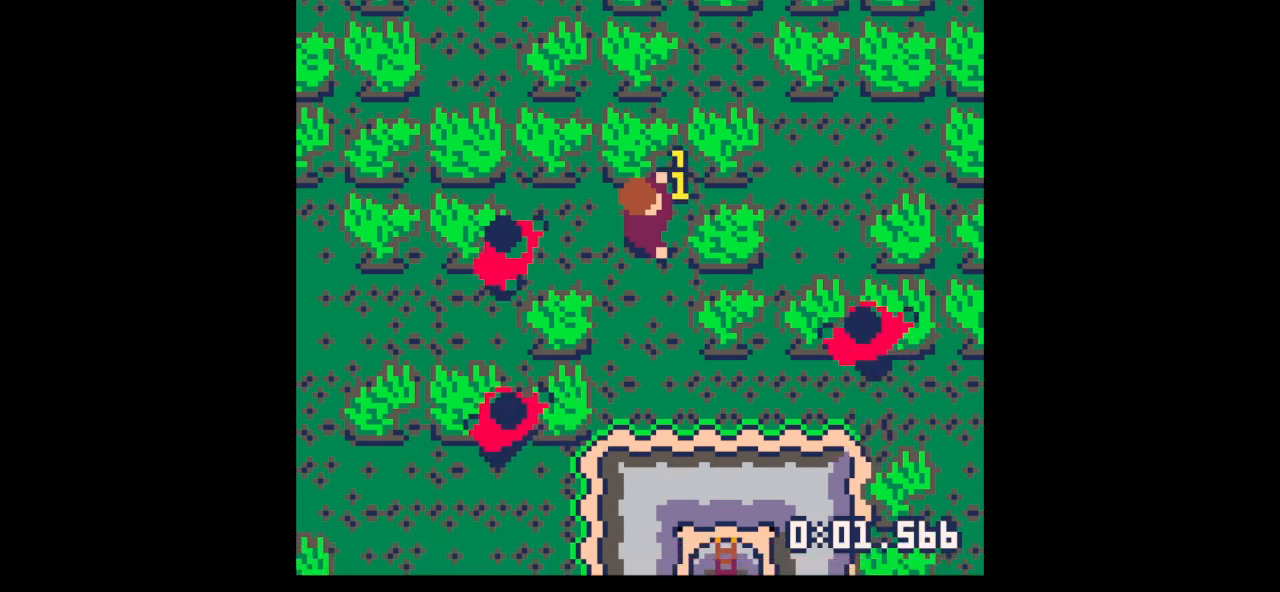
{"keys": [], "events": [[333, "x", "up"]]}
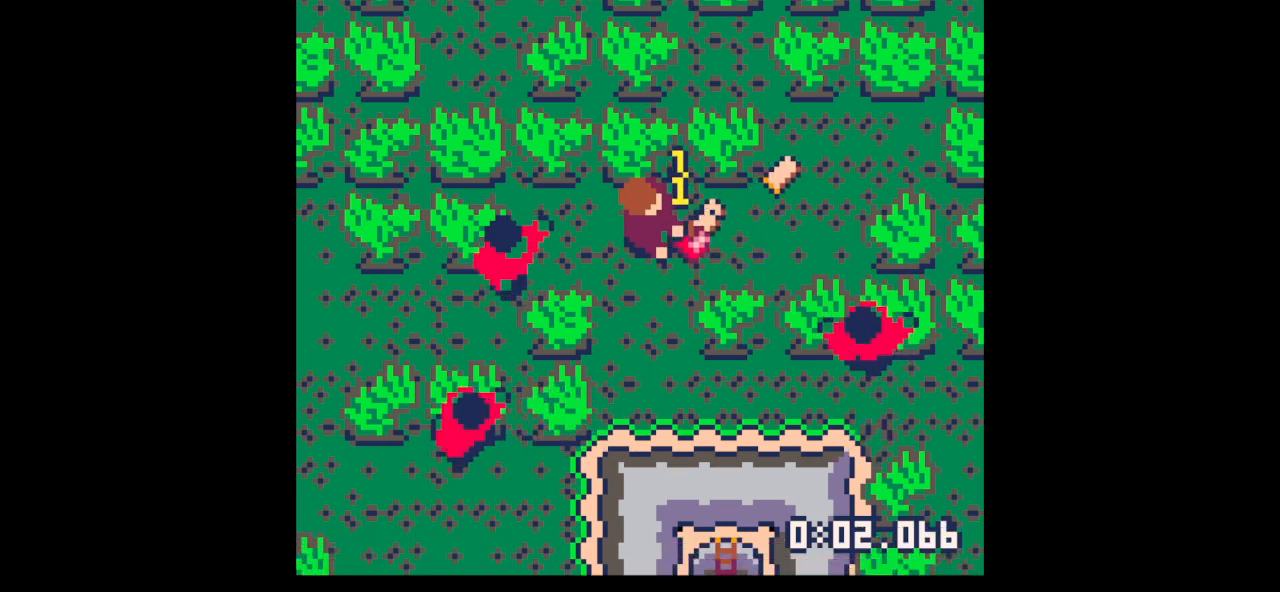
{"keys": [], "events": [[33, "z", "down"], [67, "x", "down"], [133, "x", "up"], [133, "z", "up"]]}
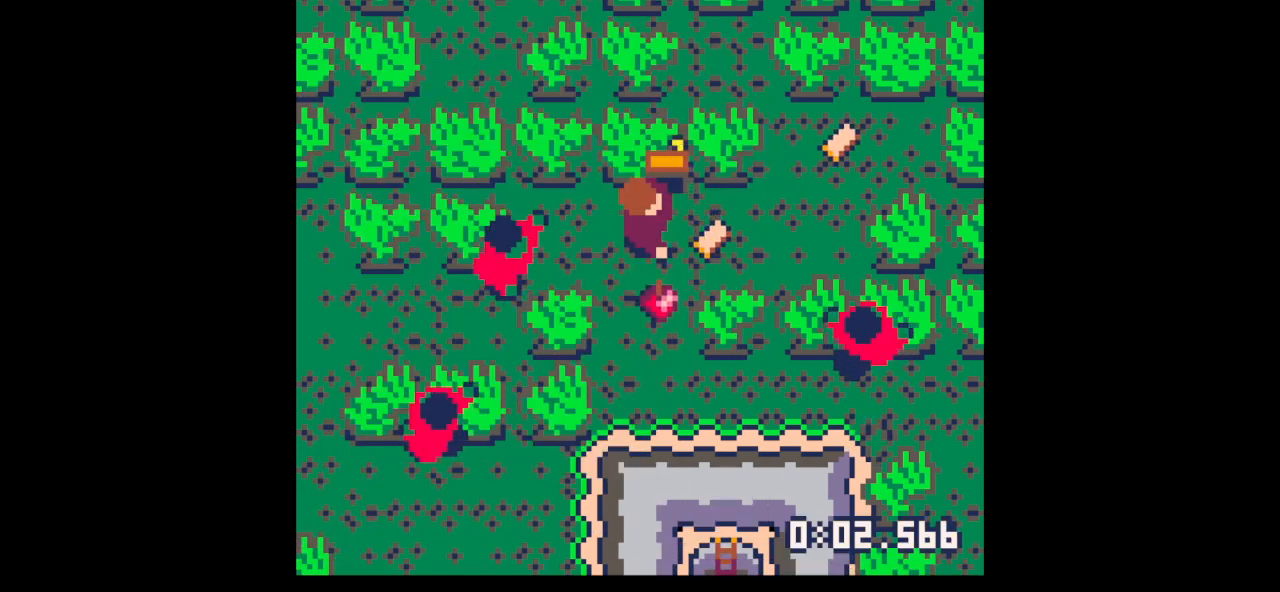
{"keys": [], "events": [[100, "right", "down"], [233, "right", "up"]]}
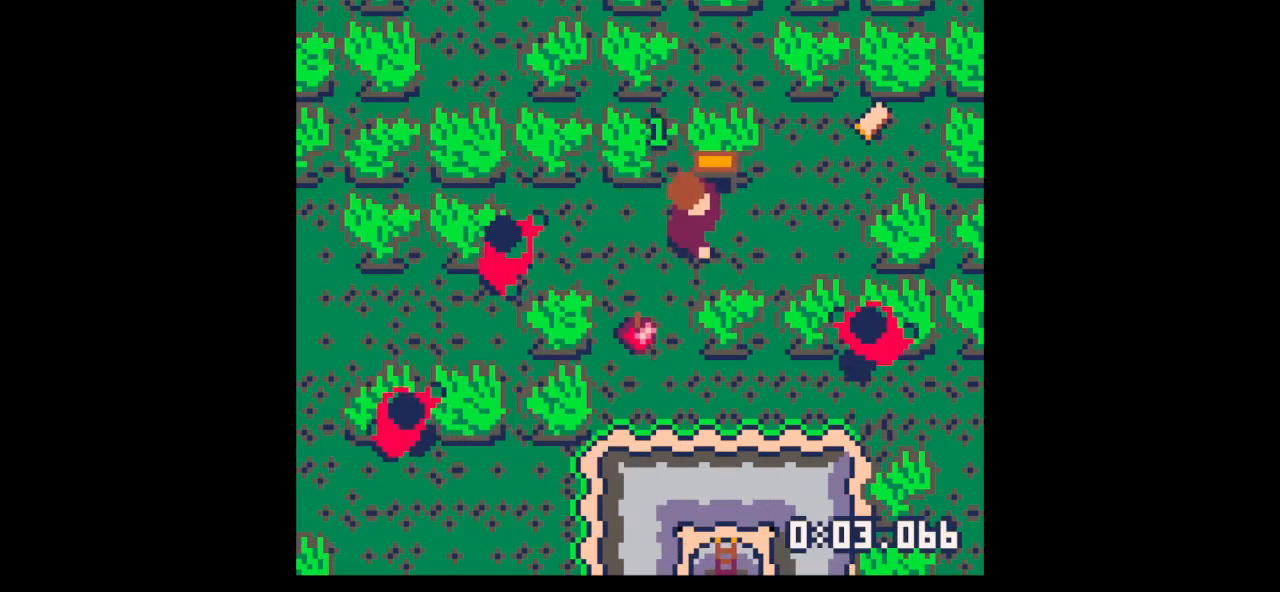
{"keys": [], "events": [[133, "left", "down"], [200, "up", "down"], [433, "left", "up"], [433, "up", "up"]]}
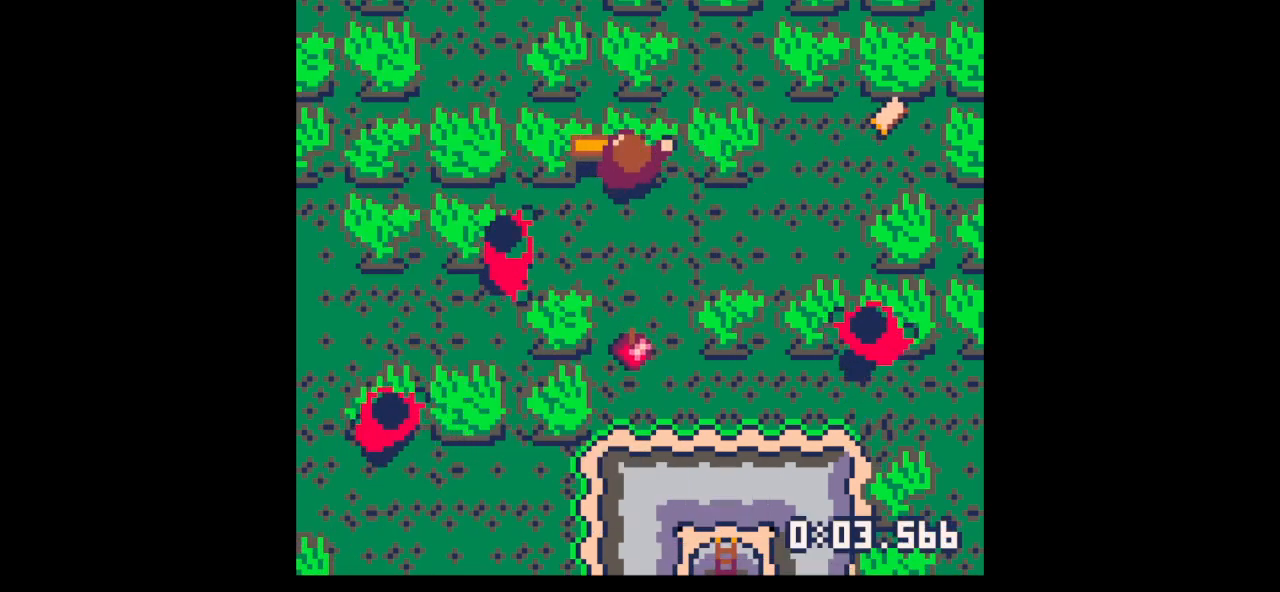
{"keys": ["x"], "events": [[200, "x", "down"]]}
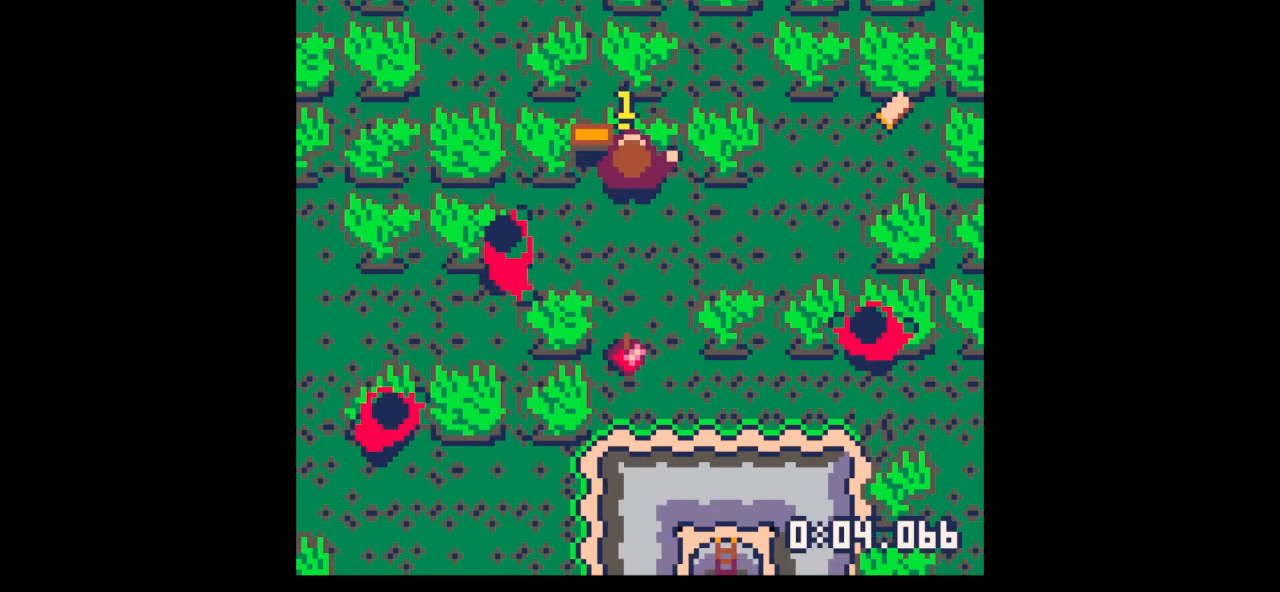
{"keys": ["x"], "events": []}
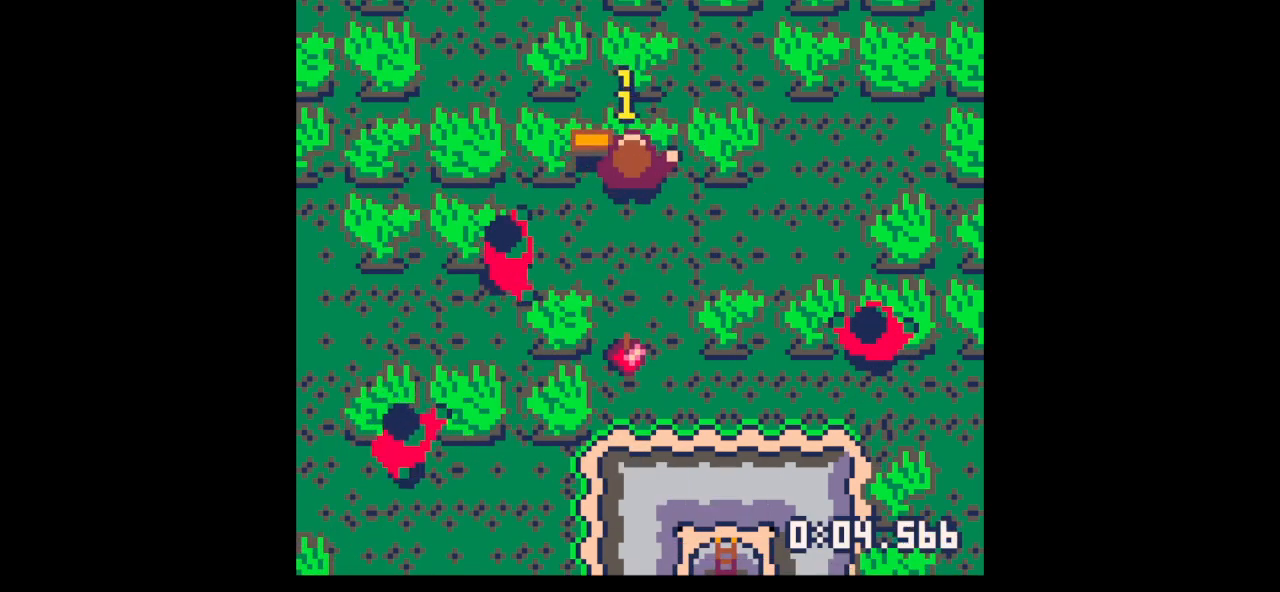
{"keys": ["x"], "events": []}
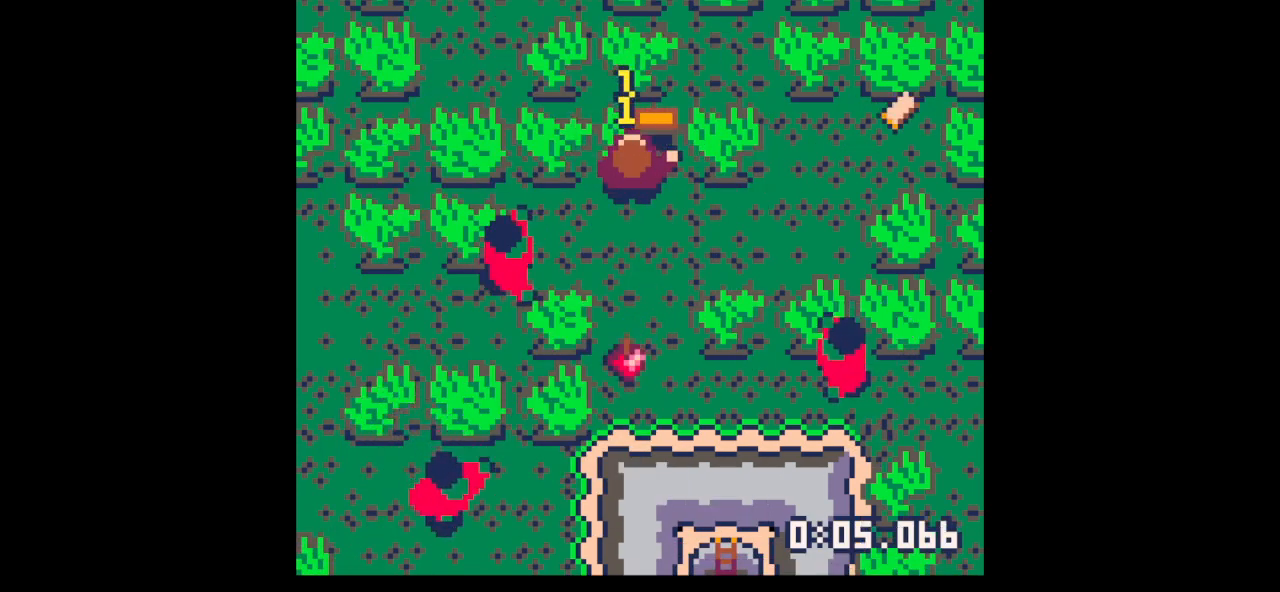
{"keys": ["x"], "events": []}
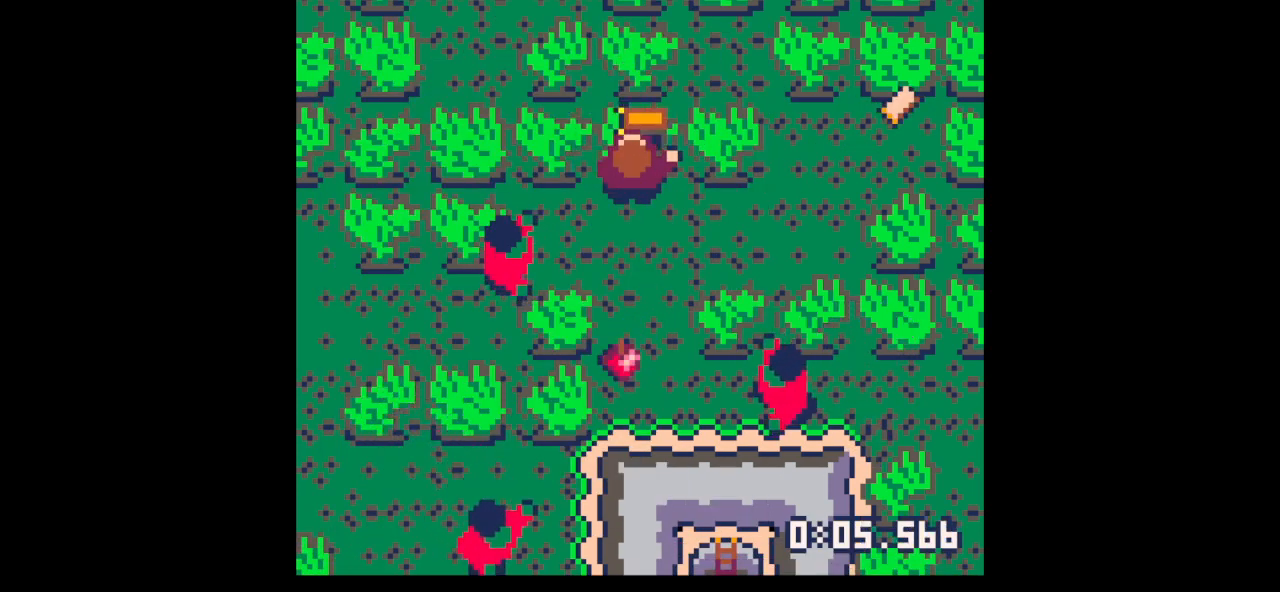
{"keys": ["x"], "events": []}
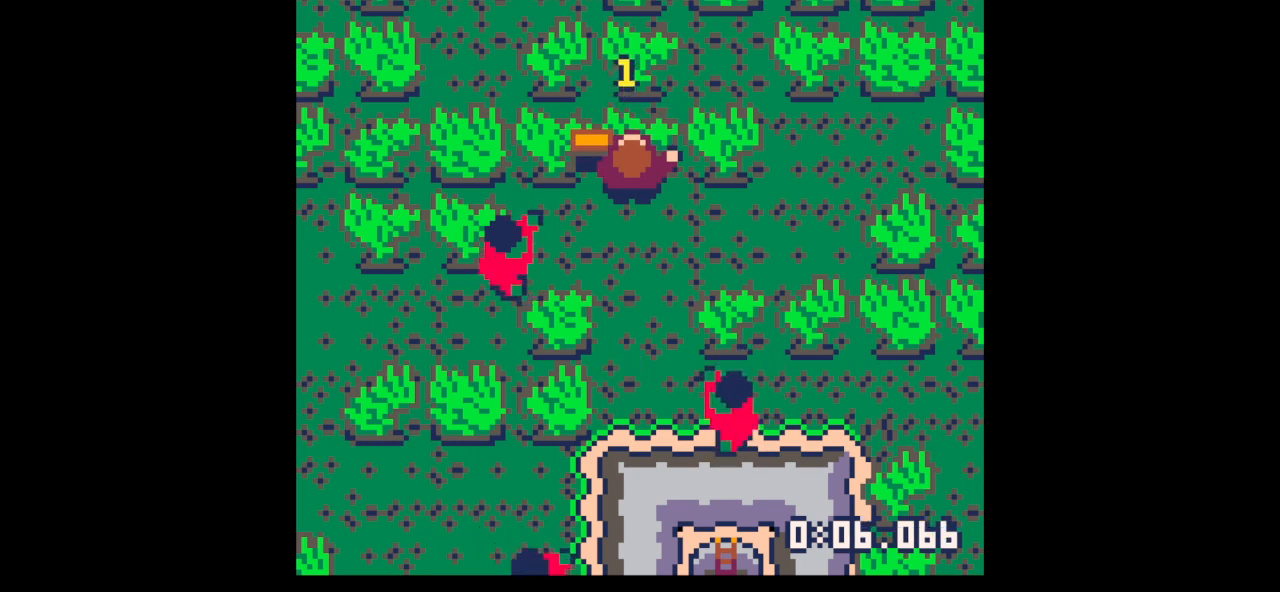
{"keys": ["x"], "events": []}
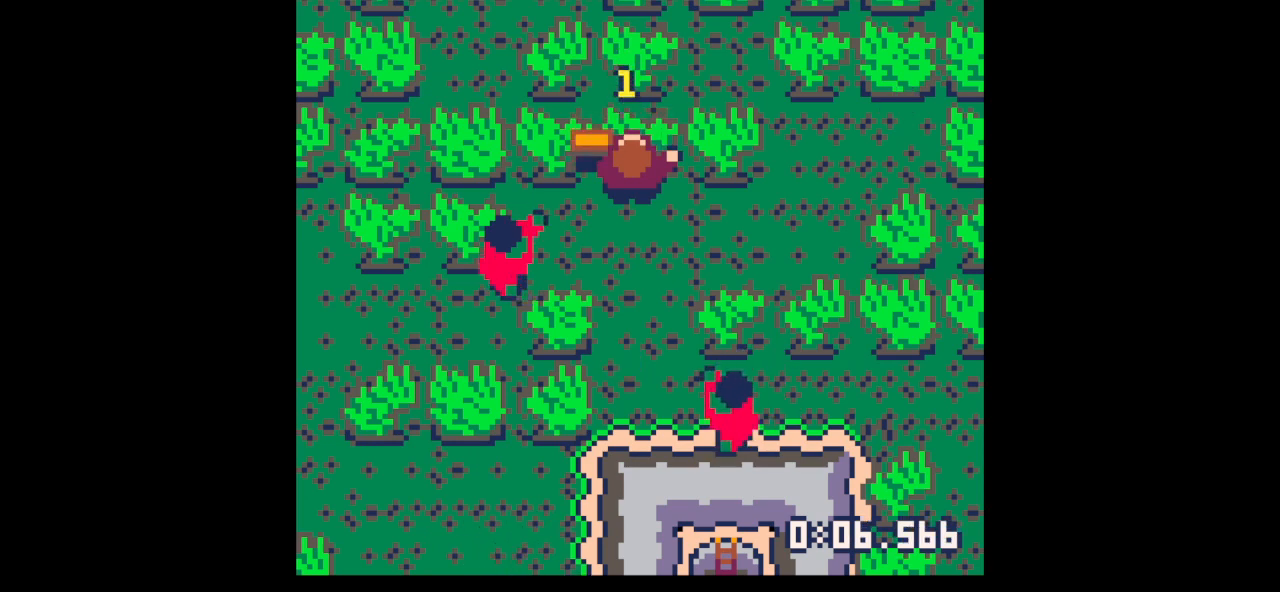
{"keys": ["up"], "events": [[200, "up", "down"], [300, "x", "up"]]}
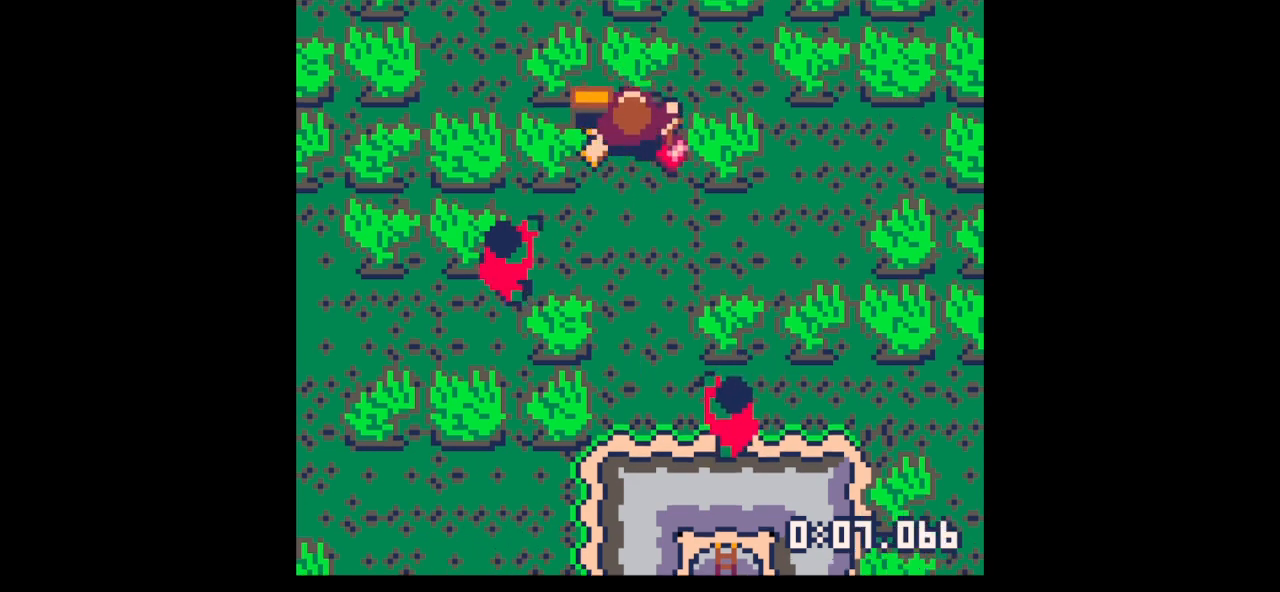
{"keys": [], "events": [[233, "up", "up"], [333, "left", "down"], [367, "down", "down"], [367, "left", "up"], [467, "down", "up"], [467, "right", "down"], [500, "right", "up"]]}
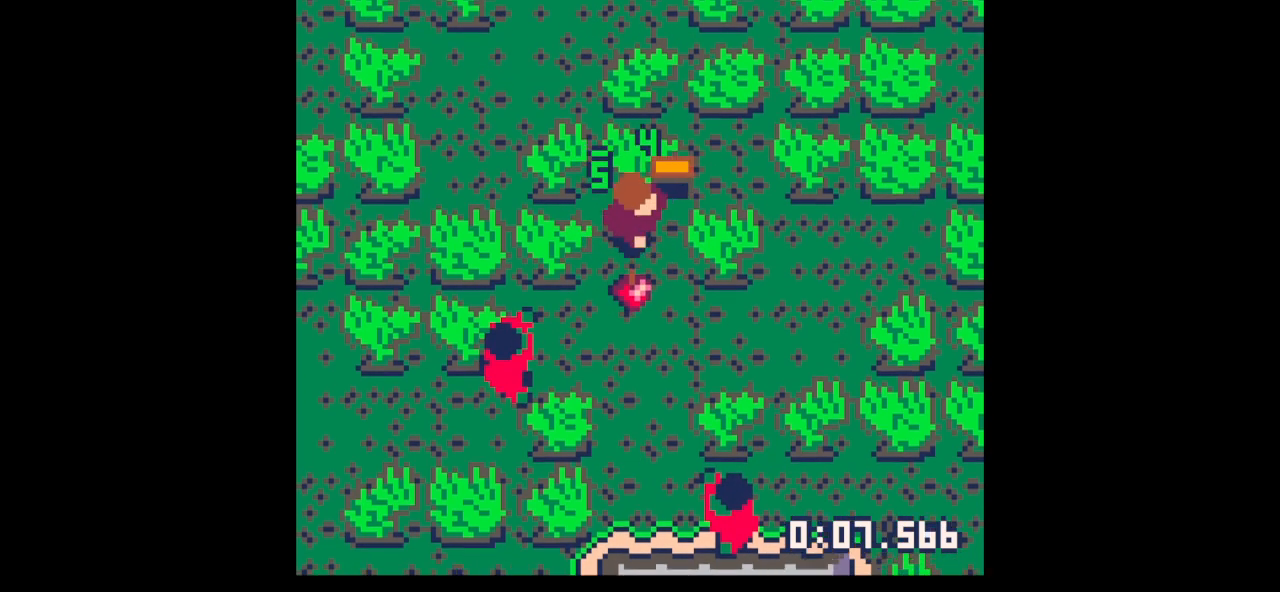
{"keys": [], "events": []}
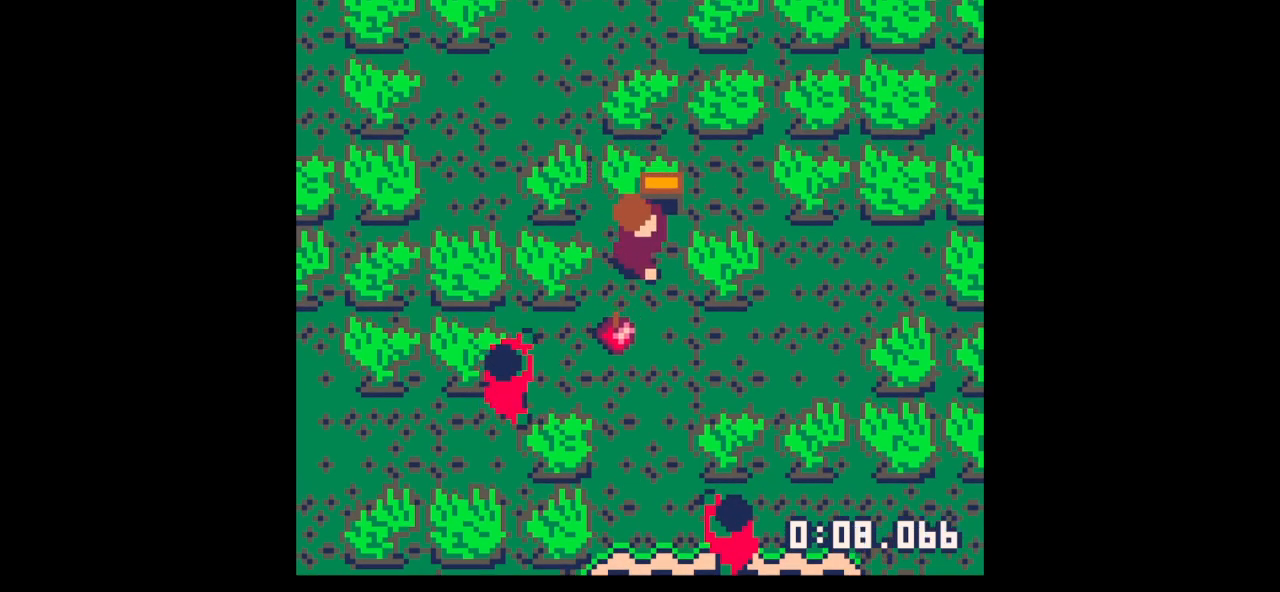
{"keys": [], "events": []}
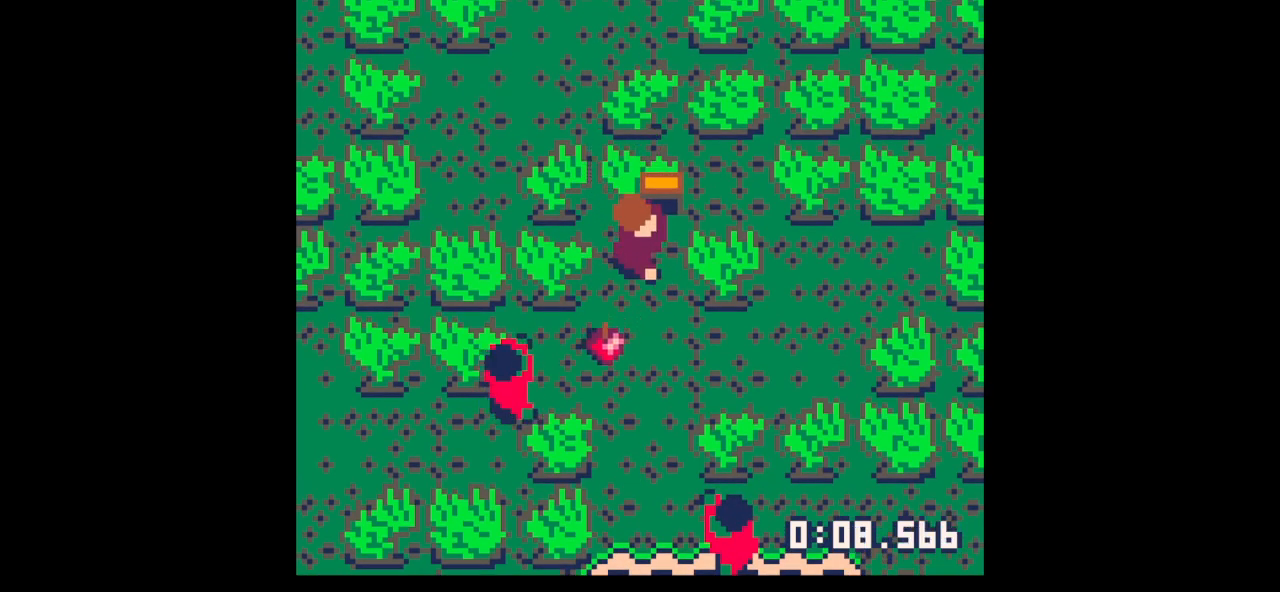
{"keys": [], "events": []}
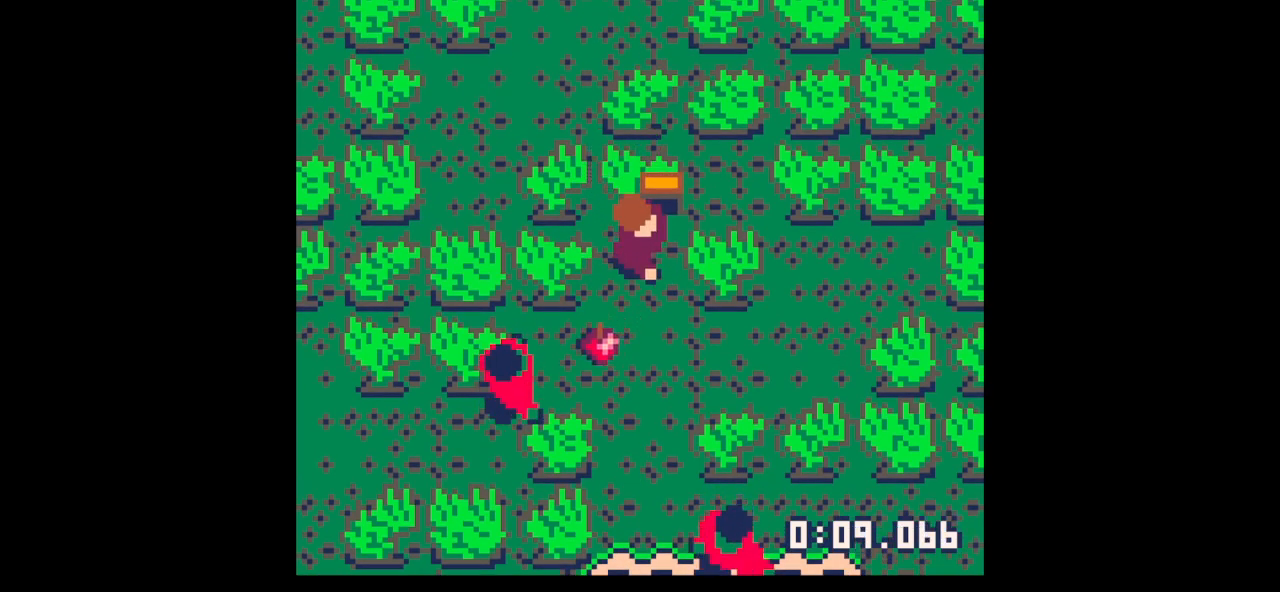
{"keys": [], "events": [[233, "left", "down"], [400, "left", "up"]]}
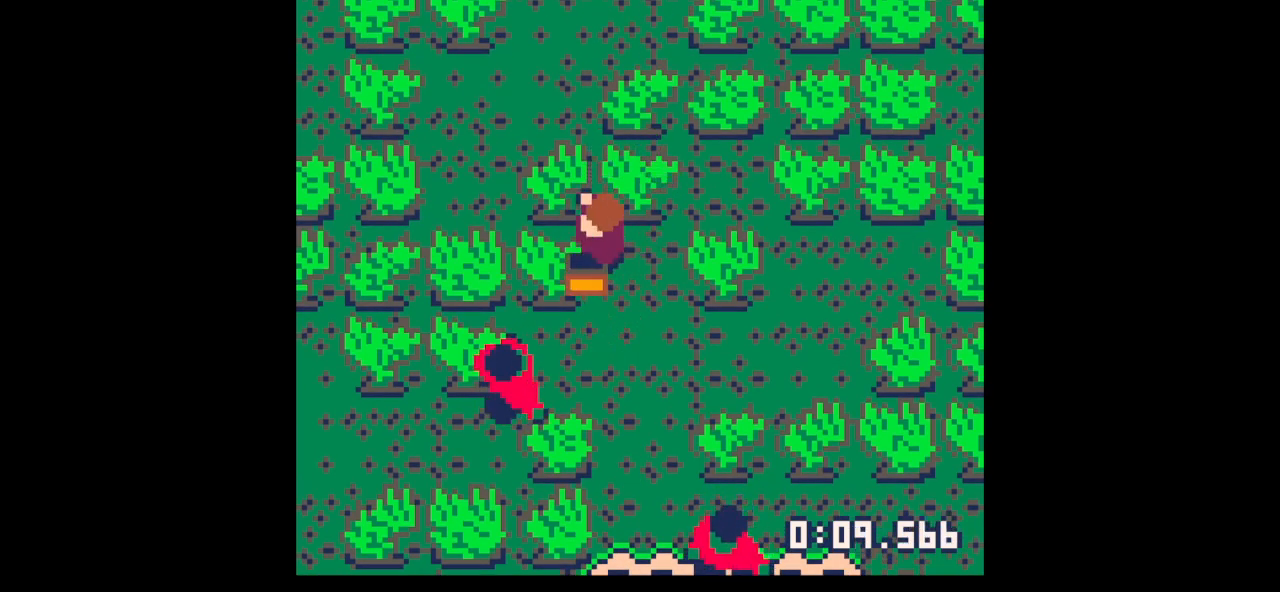
{"keys": ["down"], "events": [[200, "down", "down"], [367, "right", "down"], [500, "right", "up"]]}
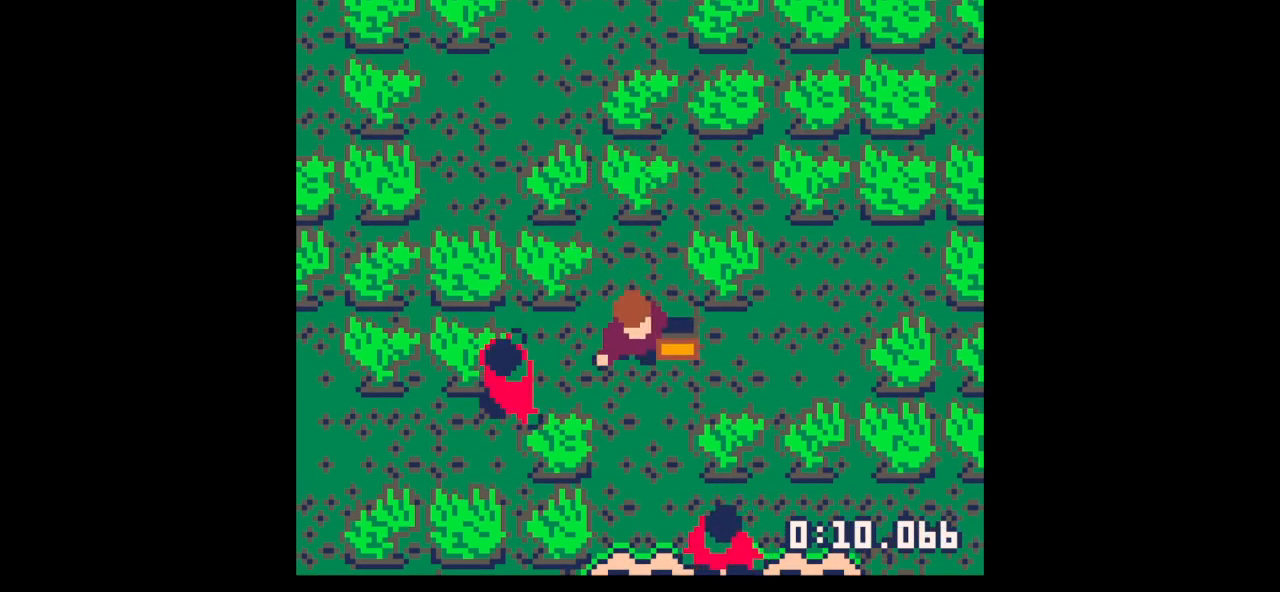
{"keys": [], "events": [[267, "x", "down"], [333, "x", "up"], [467, "x", "down"], [500, "down", "up"], [500, "x", "up"]]}
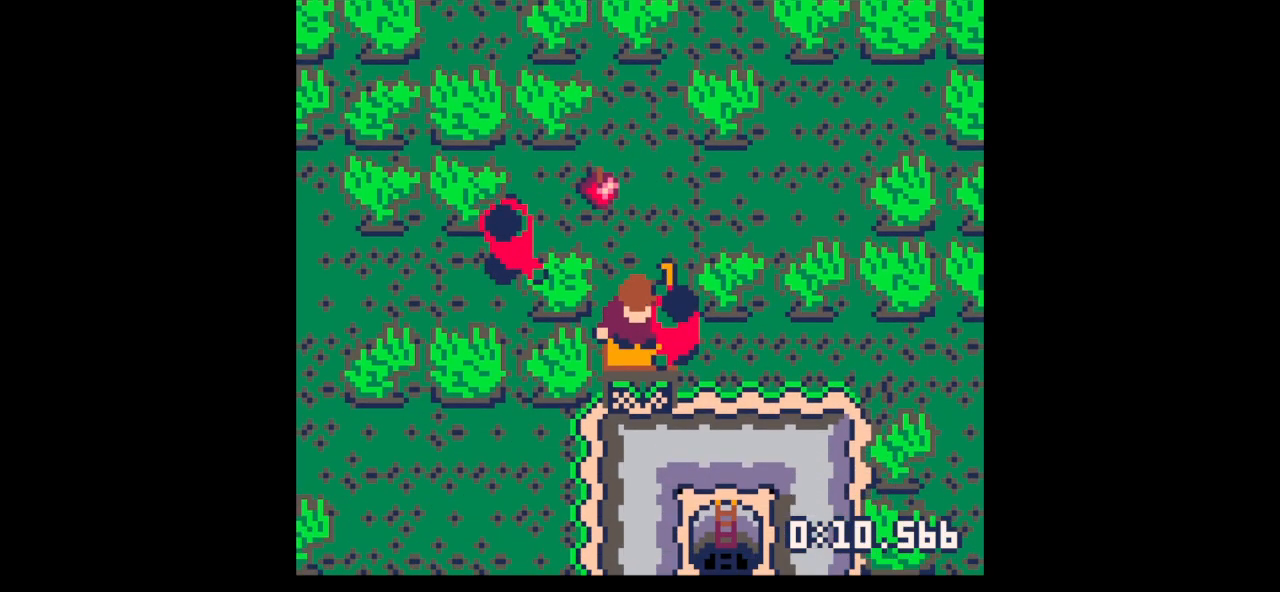
{"keys": ["x"], "events": [[67, "down", "down"], [133, "down", "up"], [200, "x", "down"], [233, "down", "down"], [233, "x", "up"], [300, "down", "up"], [333, "x", "down"]]}
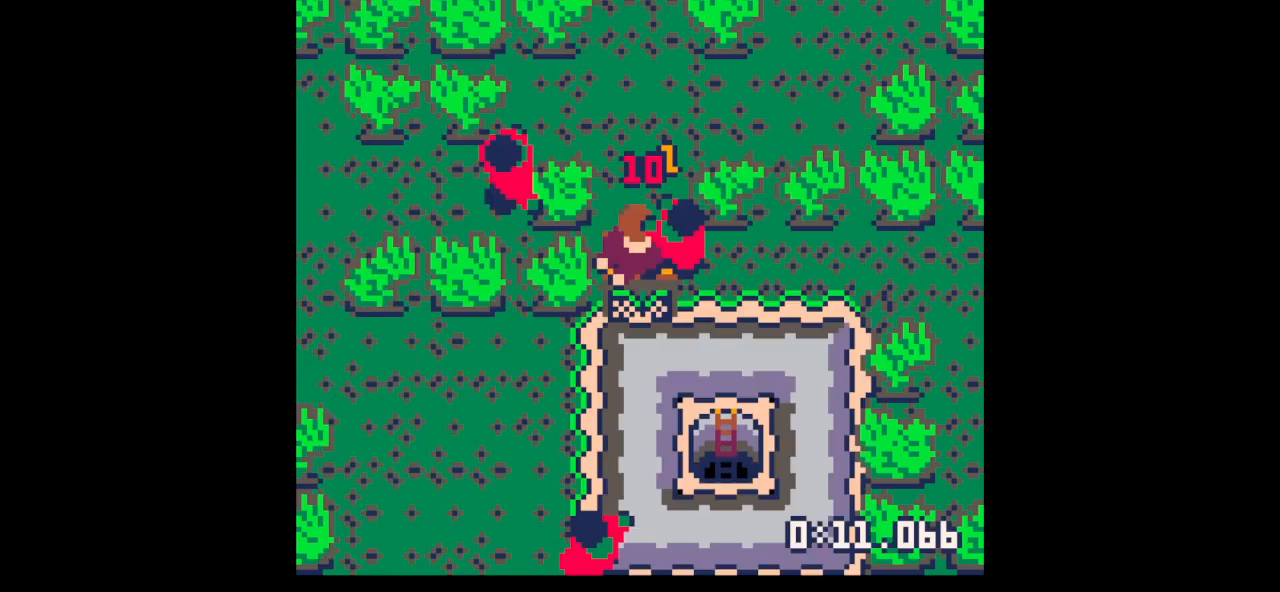
{"keys": ["down", "right"], "events": [[33, "z", "down"], [67, "x", "up"], [133, "z", "up"], [200, "z", "down"], [267, "up", "down"], [300, "right", "down"], [367, "up", "up"], [367, "x", "down"], [367, "z", "up"], [400, "x", "up"], [433, "down", "down"]]}
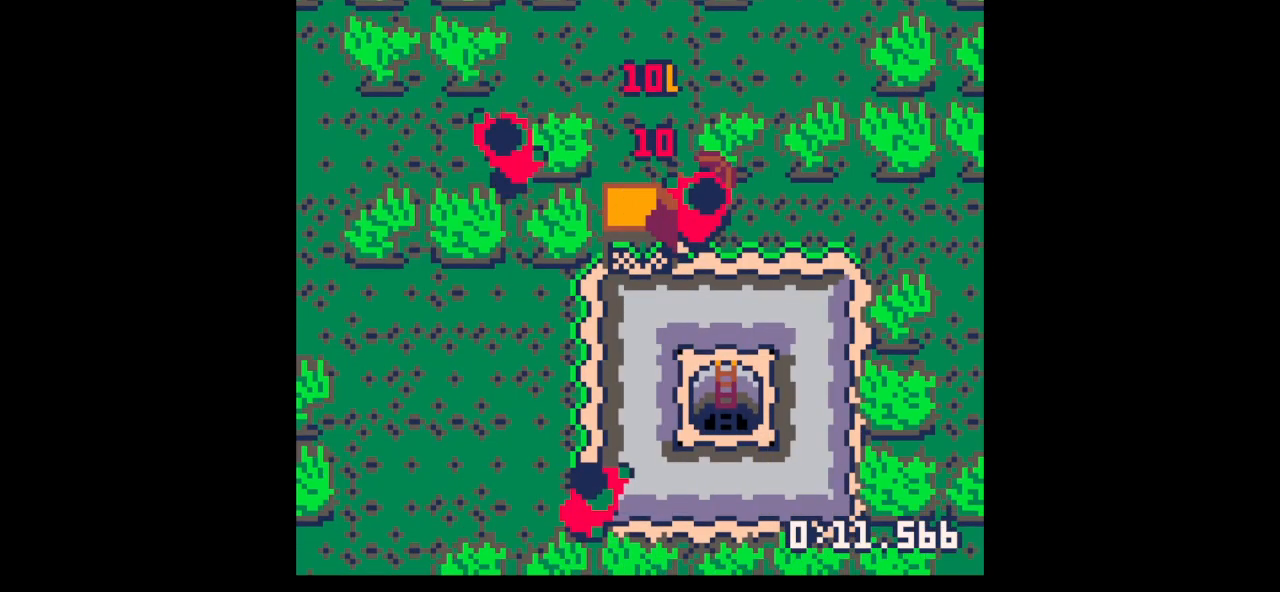
{"keys": ["down", "x"], "events": [[33, "x", "down"], [133, "right", "up"], [367, "right", "down"], [400, "z", "down"], [467, "right", "up"], [500, "z", "up"]]}
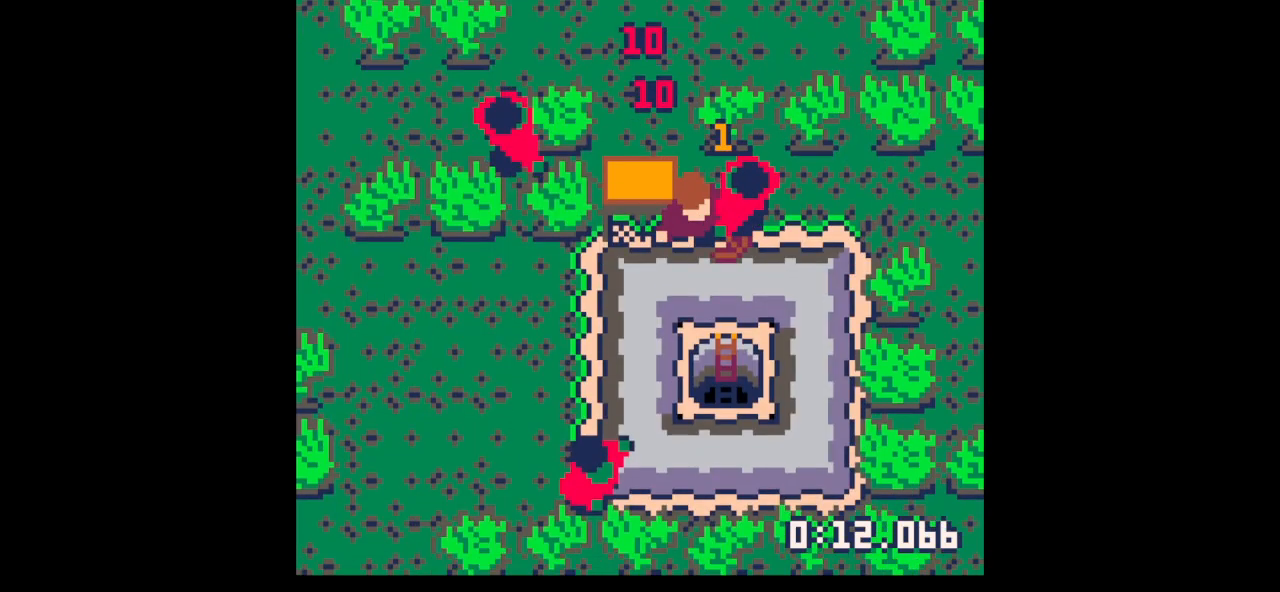
{"keys": ["down", "x"], "events": [[333, "right", "down"], [433, "right", "up"]]}
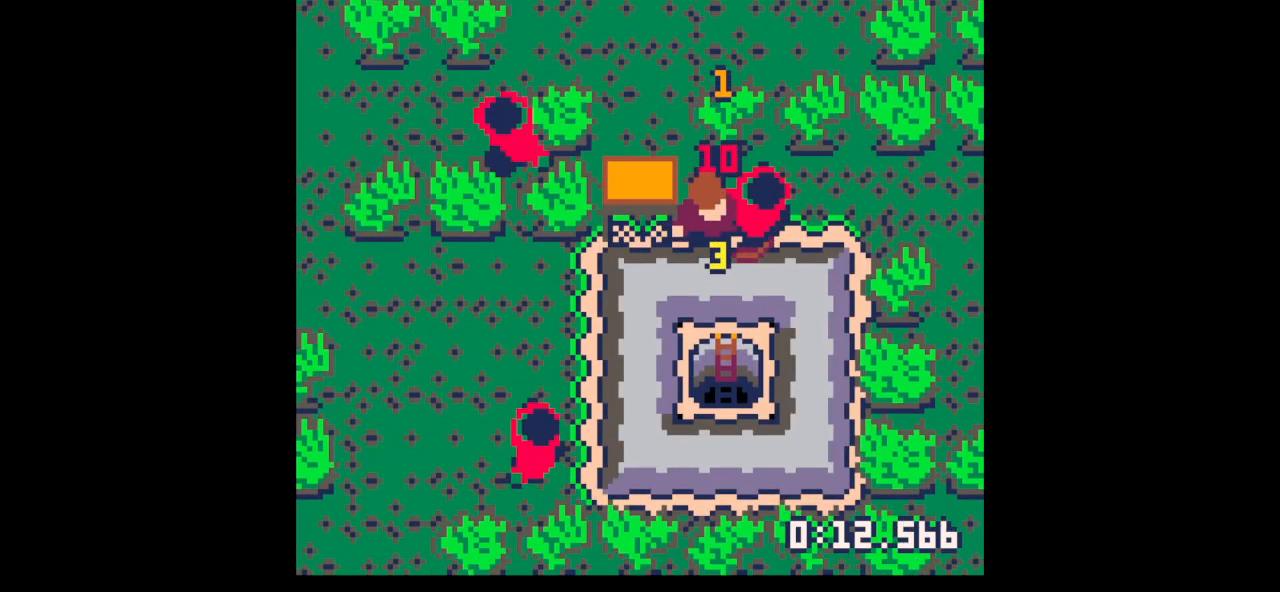
{"keys": ["down", "x"], "events": []}
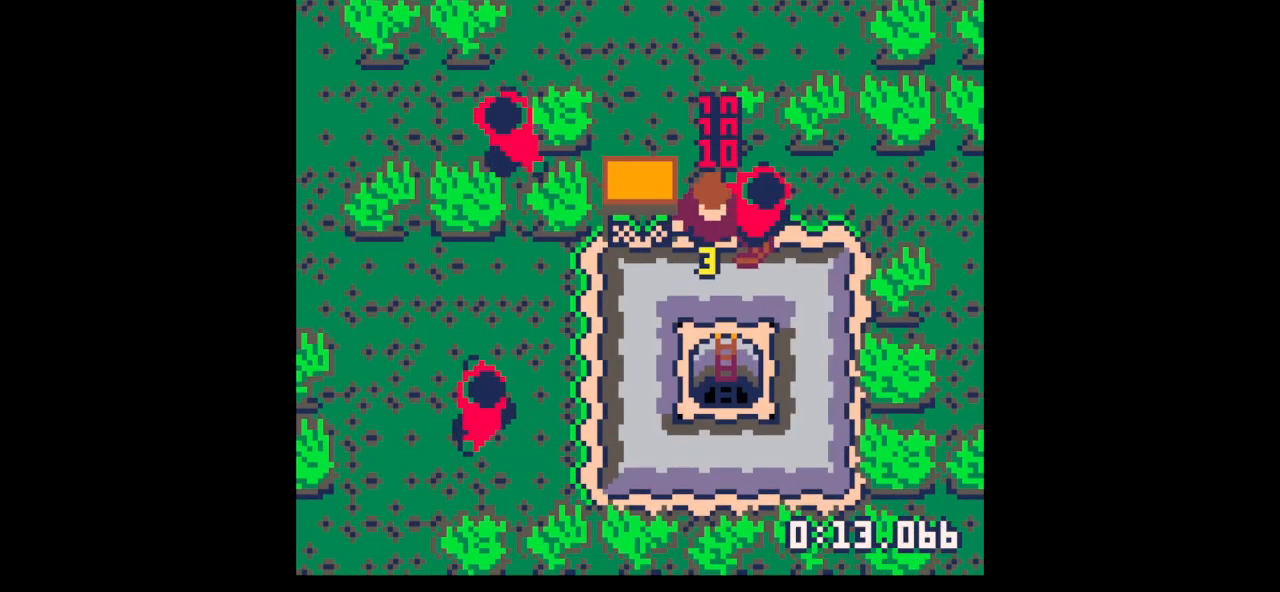
{"keys": ["down"], "events": [[400, "x", "up"]]}
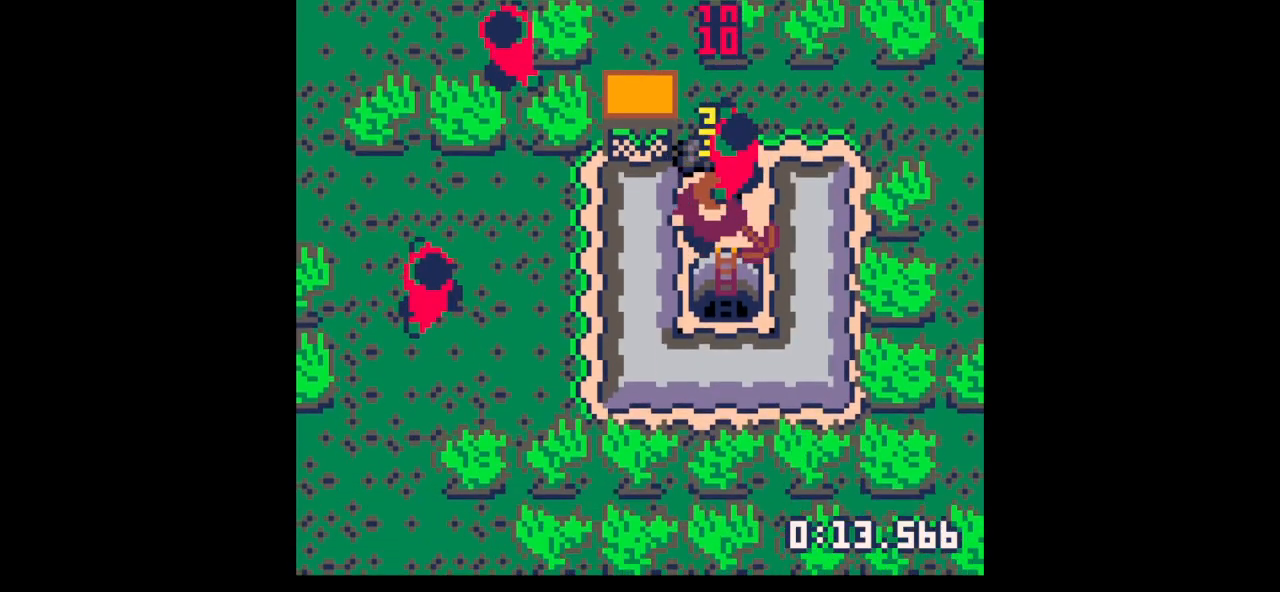
{"keys": ["up"], "events": [[333, "down", "up"], [433, "up", "down"]]}
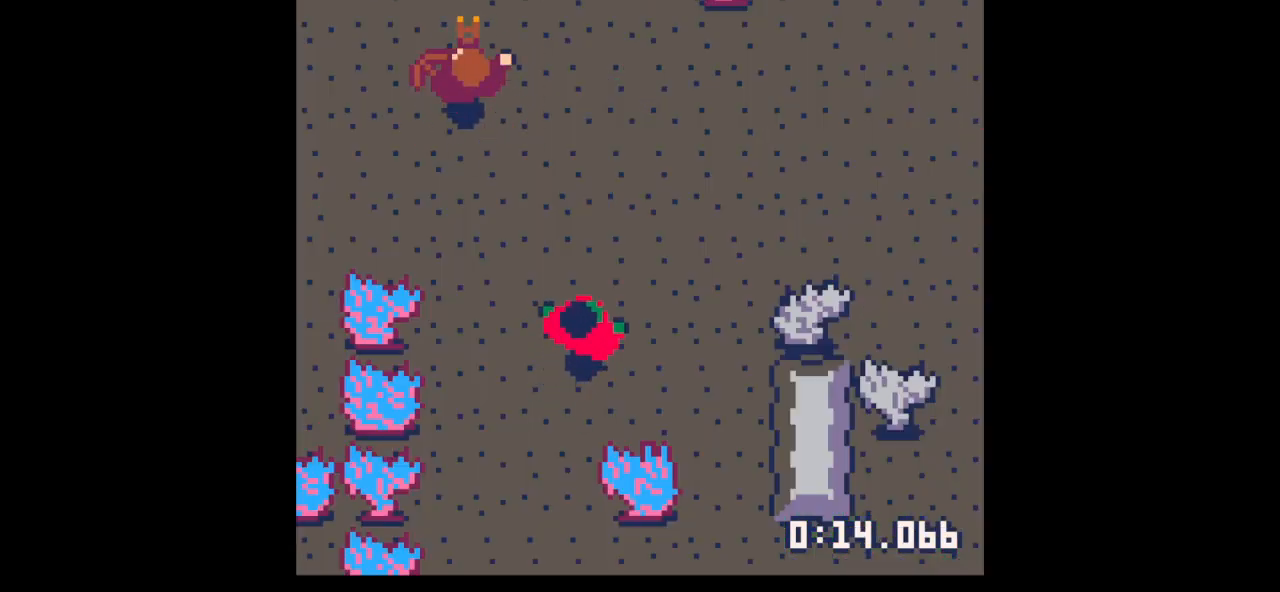
{"keys": ["up"], "events": []}